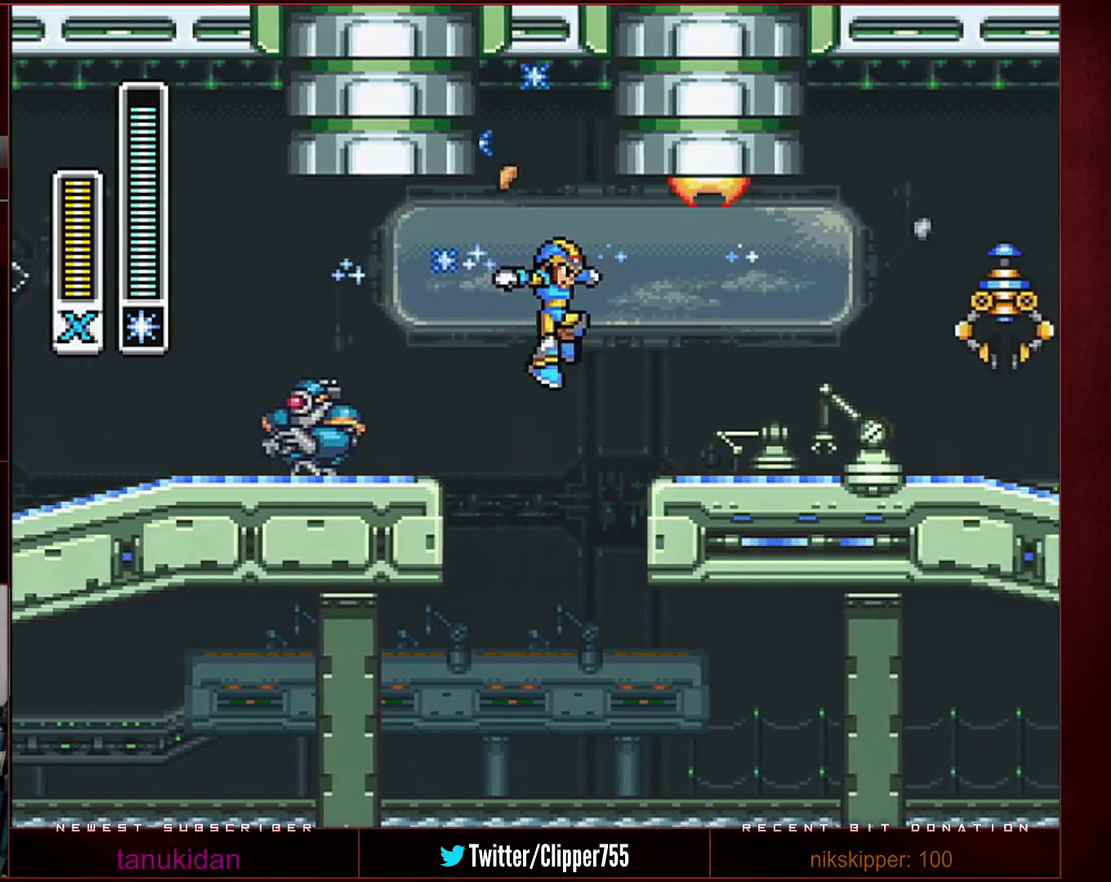
Gameplay with a controller (Nintendo layout); each line is a JSON object with the inputs held at the frame after it. "events" lists button and stick changes between this image and that frame as [ms after this image, input, new state], when the widget could be followed in between. Not read: L3 R3.
{"buttons": ["R1", "DPAD_RIGHT"], "events": [[317, "R1", "down"]]}
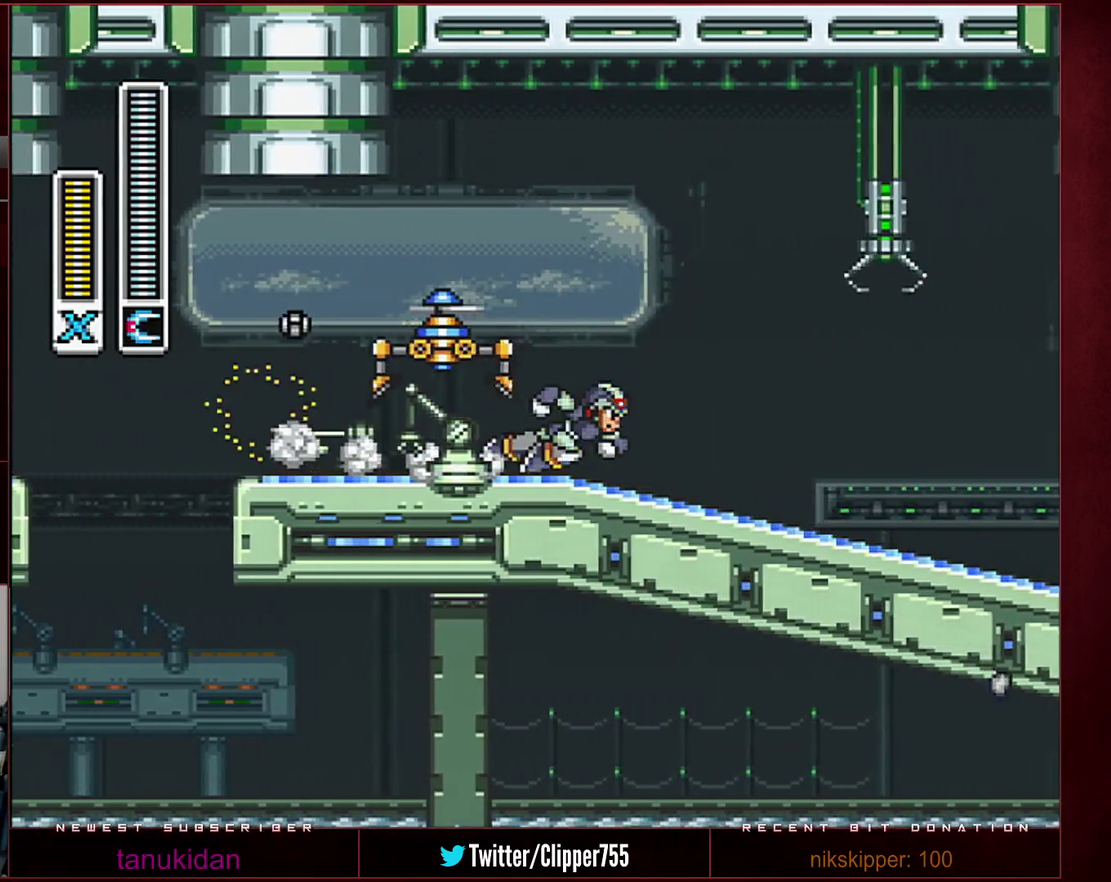
{"buttons": ["Y", "R1", "DPAD_RIGHT"], "events": [[33, "L1", "down"], [200, "L1", "up"], [217, "Y", "down"], [317, "R1", "up"], [350, "Y", "up"], [450, "Y", "down"], [483, "R1", "down"]]}
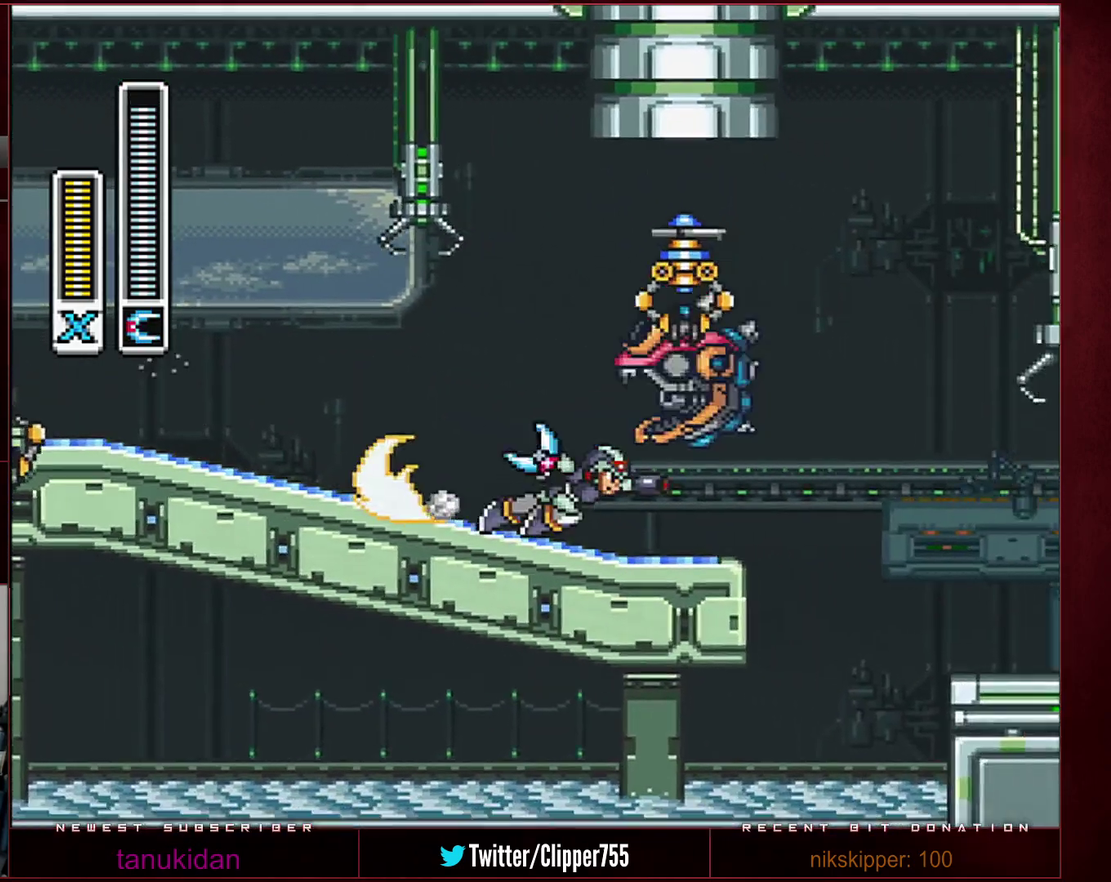
{"buttons": ["B", "R1", "DPAD_RIGHT"], "events": [[317, "B", "down"], [450, "Y", "up"]]}
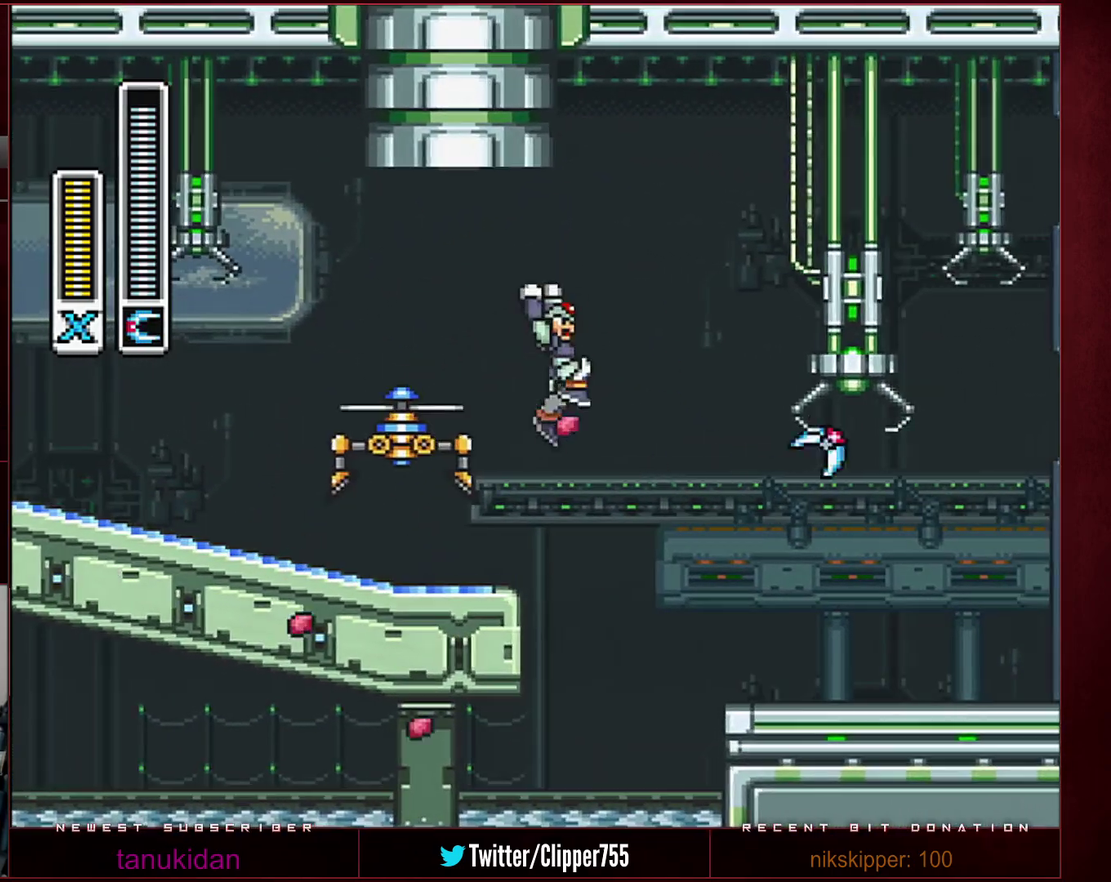
{"buttons": ["B", "R1", "DPAD_RIGHT"], "events": [[33, "B", "up"], [33, "R1", "up"], [500, "B", "down"], [500, "R1", "down"]]}
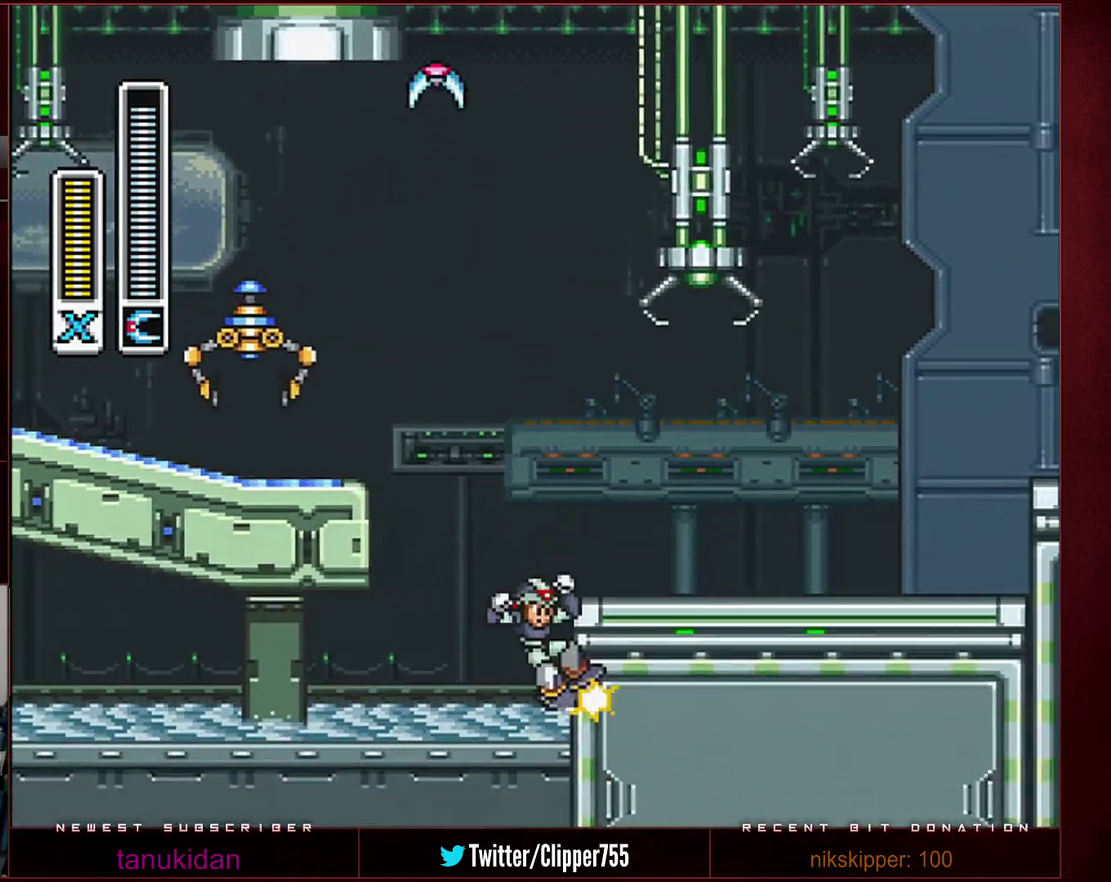
{"buttons": ["R1", "DPAD_RIGHT"], "events": [[200, "R1", "up"], [217, "B", "up"], [450, "R1", "down"]]}
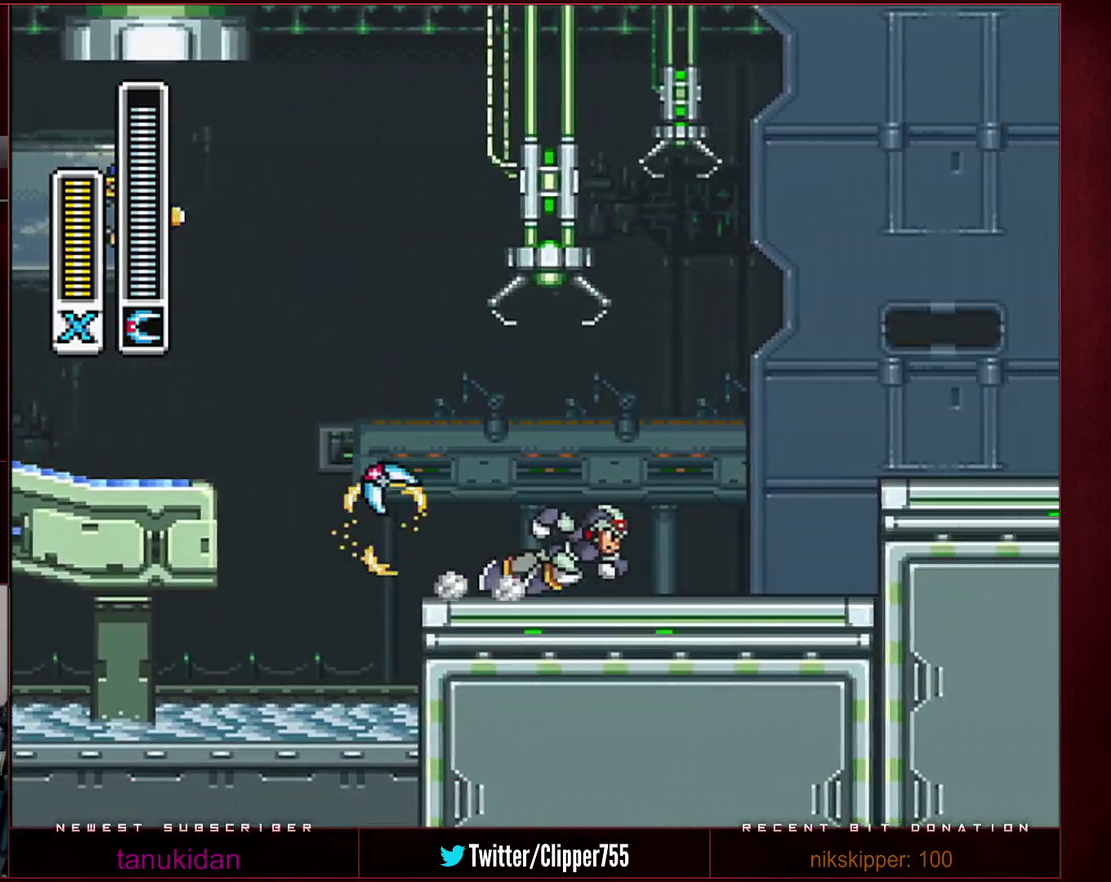
{"buttons": ["DPAD_RIGHT"], "events": [[133, "X", "down"], [167, "A", "down"], [167, "B", "down"], [167, "L1", "down"], [233, "X", "up"], [250, "A", "up"], [317, "L1", "up"], [383, "R1", "up"], [417, "B", "up"]]}
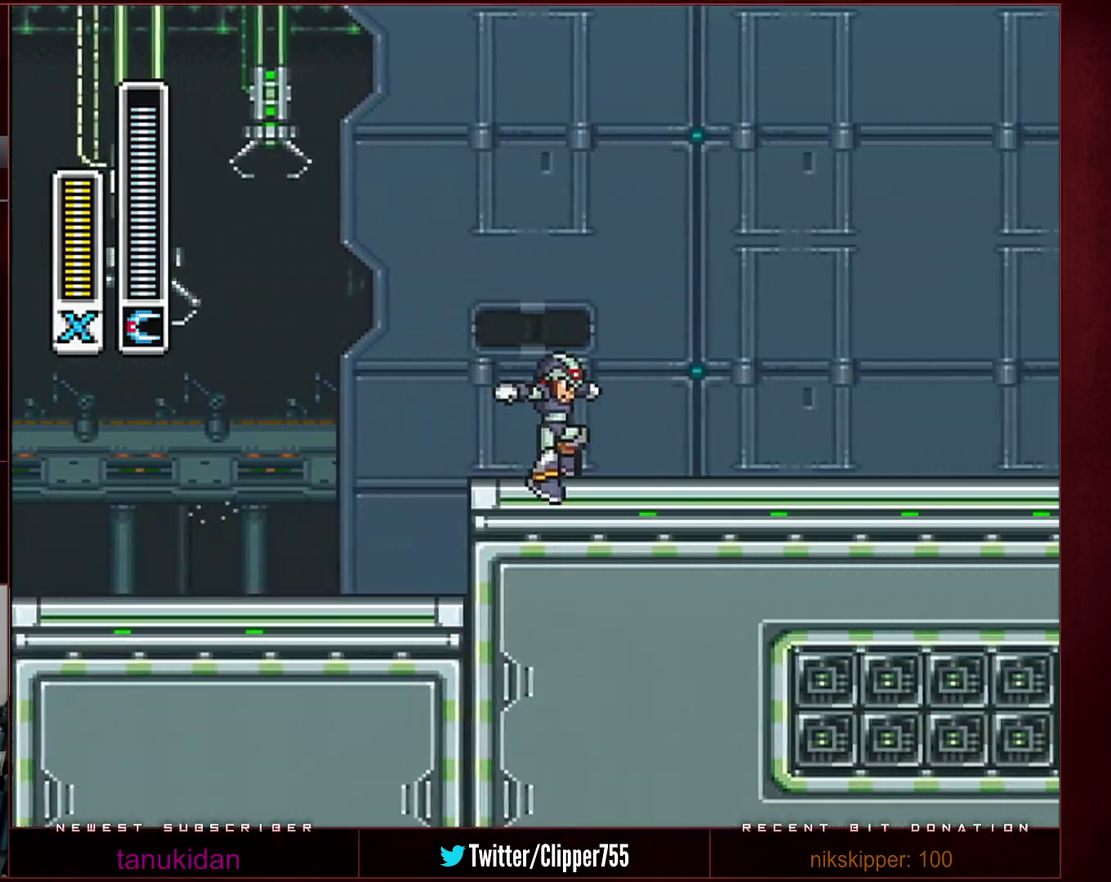
{"buttons": ["A", "B", "X", "L1", "R1", "DPAD_RIGHT"], "events": [[133, "R1", "down"], [350, "B", "down"], [417, "L1", "down"], [417, "X", "down"], [450, "A", "down"]]}
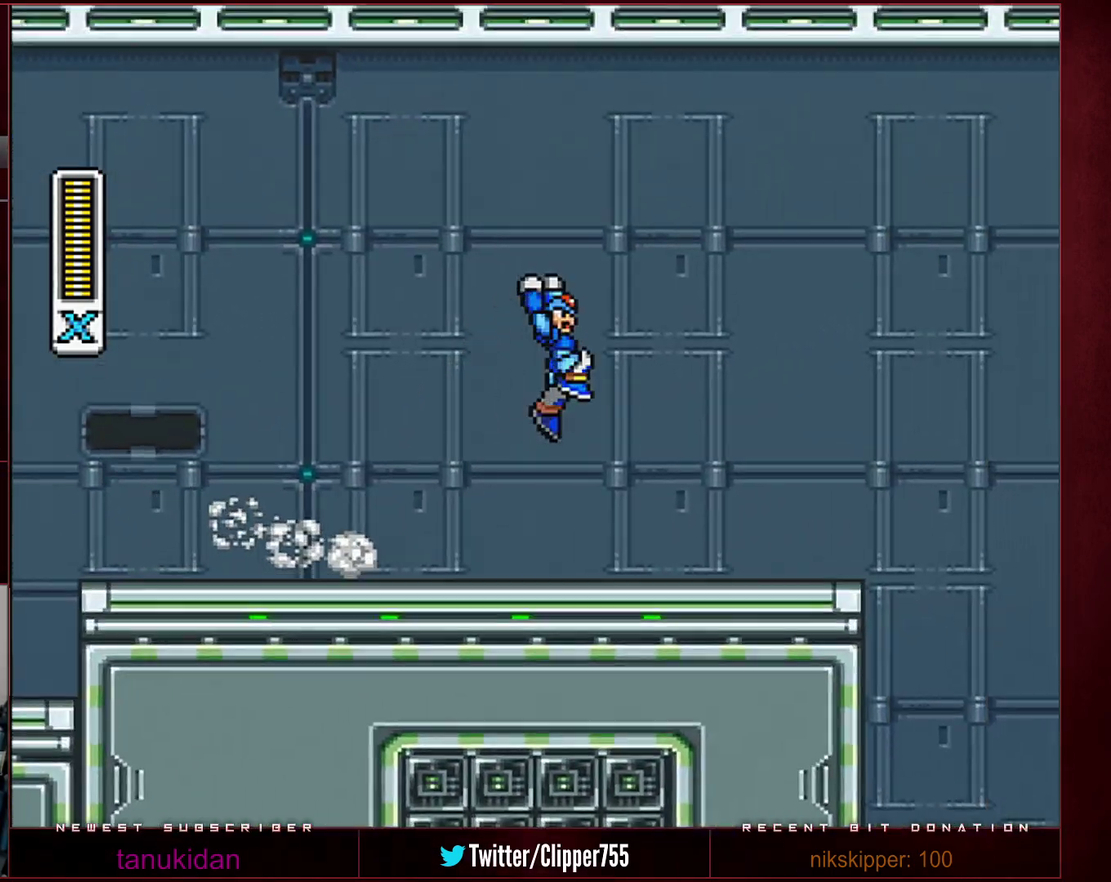
{"buttons": ["DPAD_RIGHT"], "events": [[67, "L1", "up"], [200, "A", "up"], [250, "R1", "up"], [250, "X", "up"], [283, "B", "up"]]}
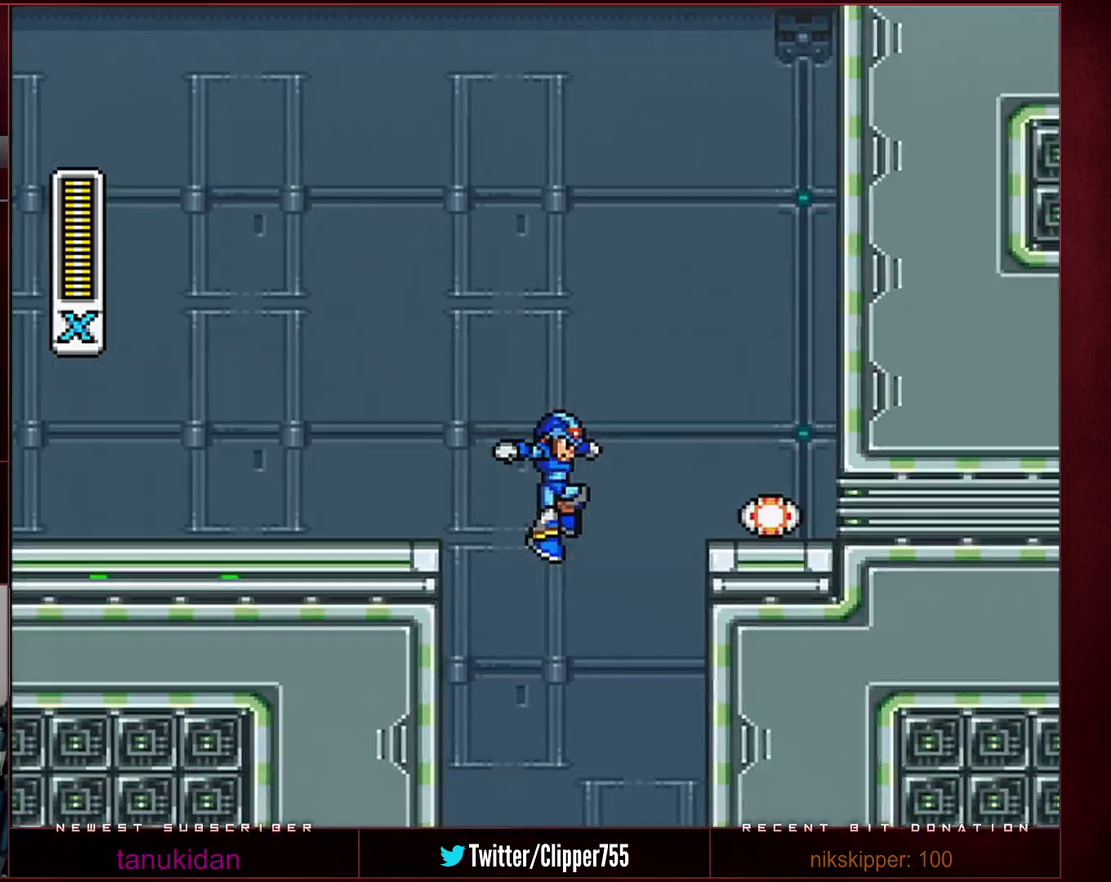
{"buttons": [], "events": [[200, "DPAD_RIGHT", "up"]]}
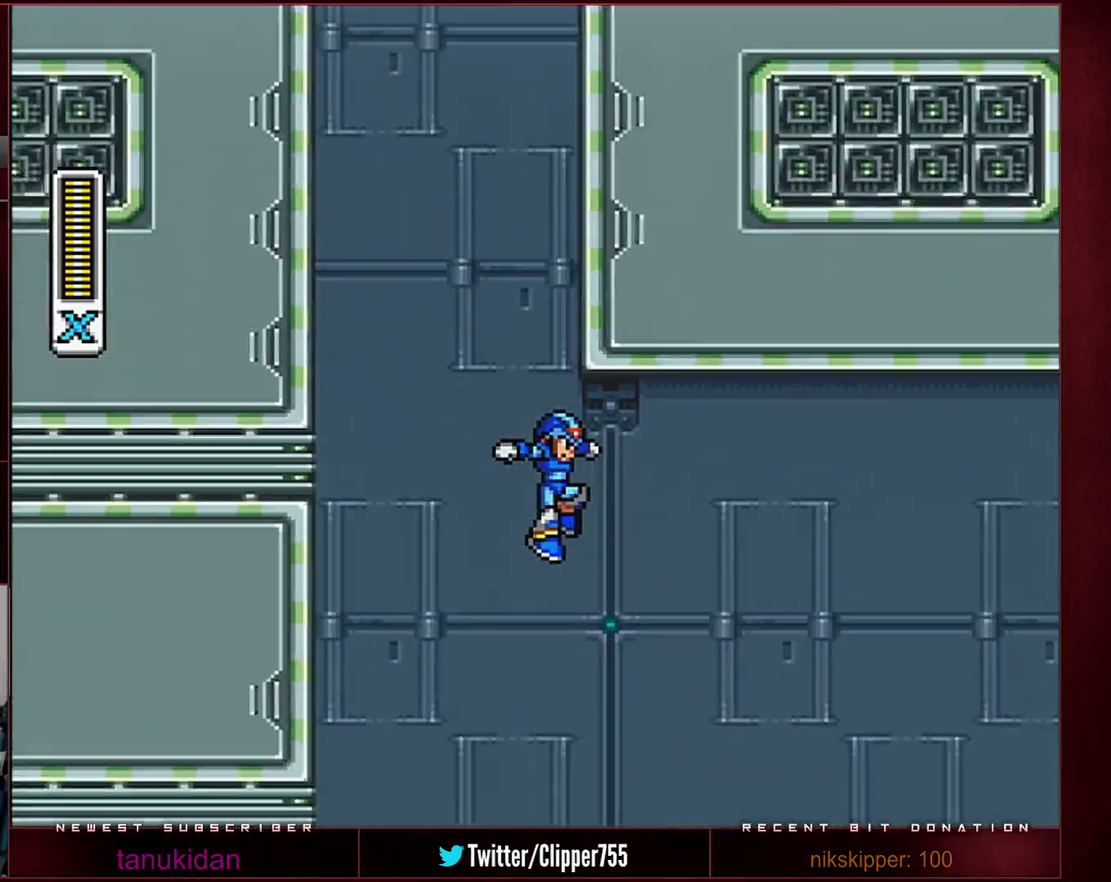
{"buttons": ["DPAD_RIGHT"], "events": [[33, "DPAD_RIGHT", "down"]]}
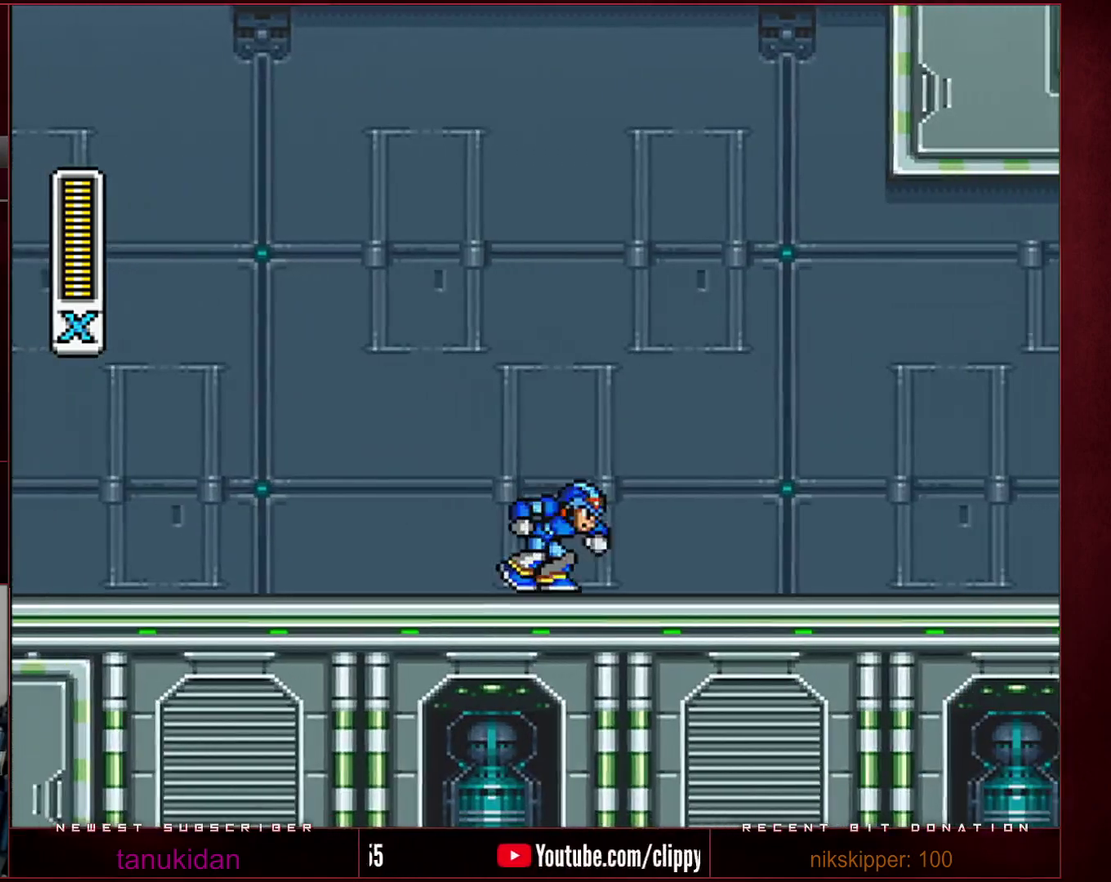
{"buttons": ["B", "R1", "DPAD_RIGHT"], "events": [[33, "R1", "down"], [350, "B", "down"]]}
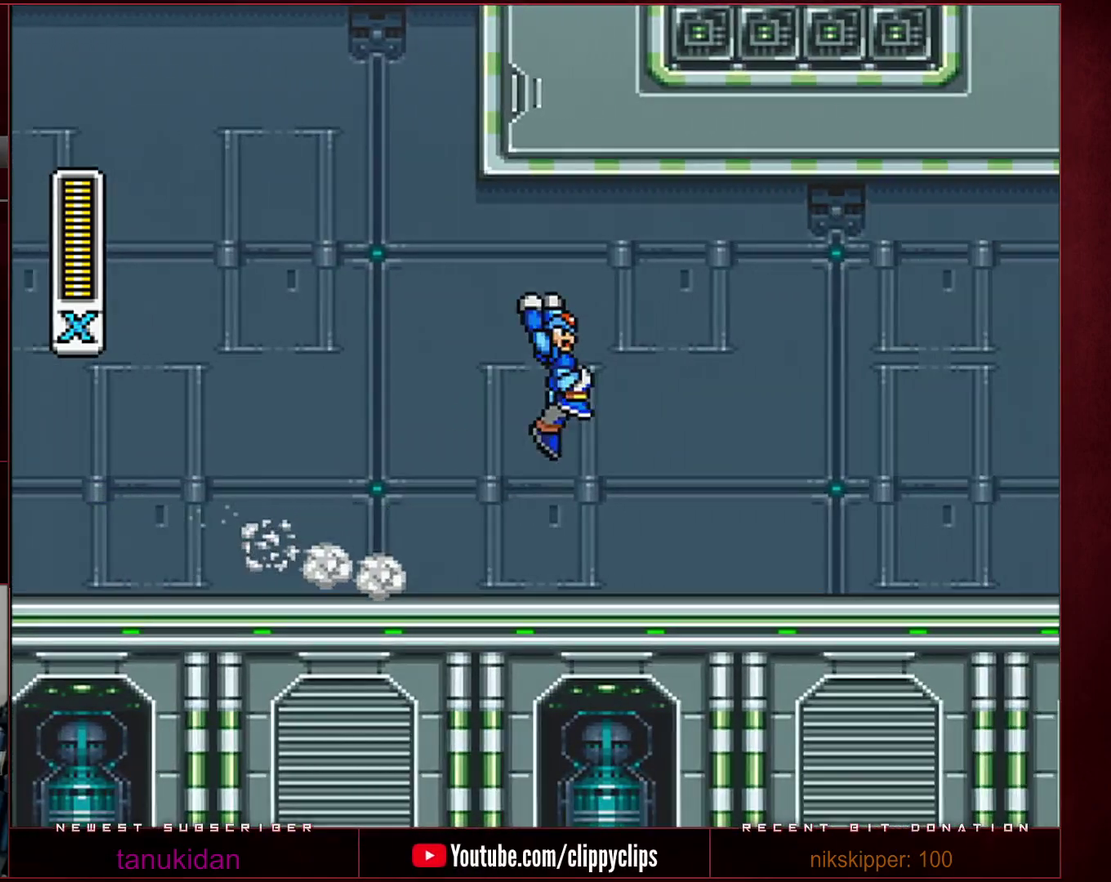
{"buttons": ["B", "R1", "DPAD_RIGHT"], "events": []}
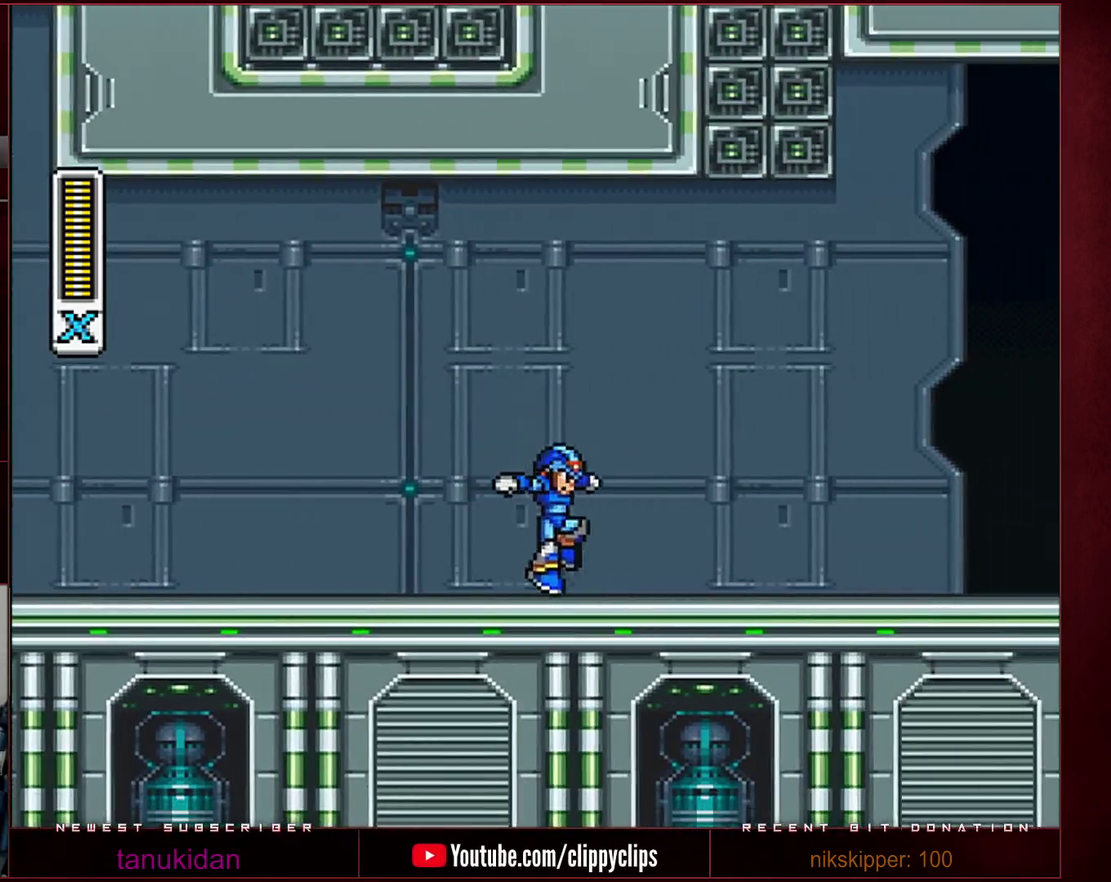
{"buttons": ["R1", "DPAD_RIGHT"], "events": [[67, "R1", "up"], [100, "B", "up"], [167, "R1", "down"]]}
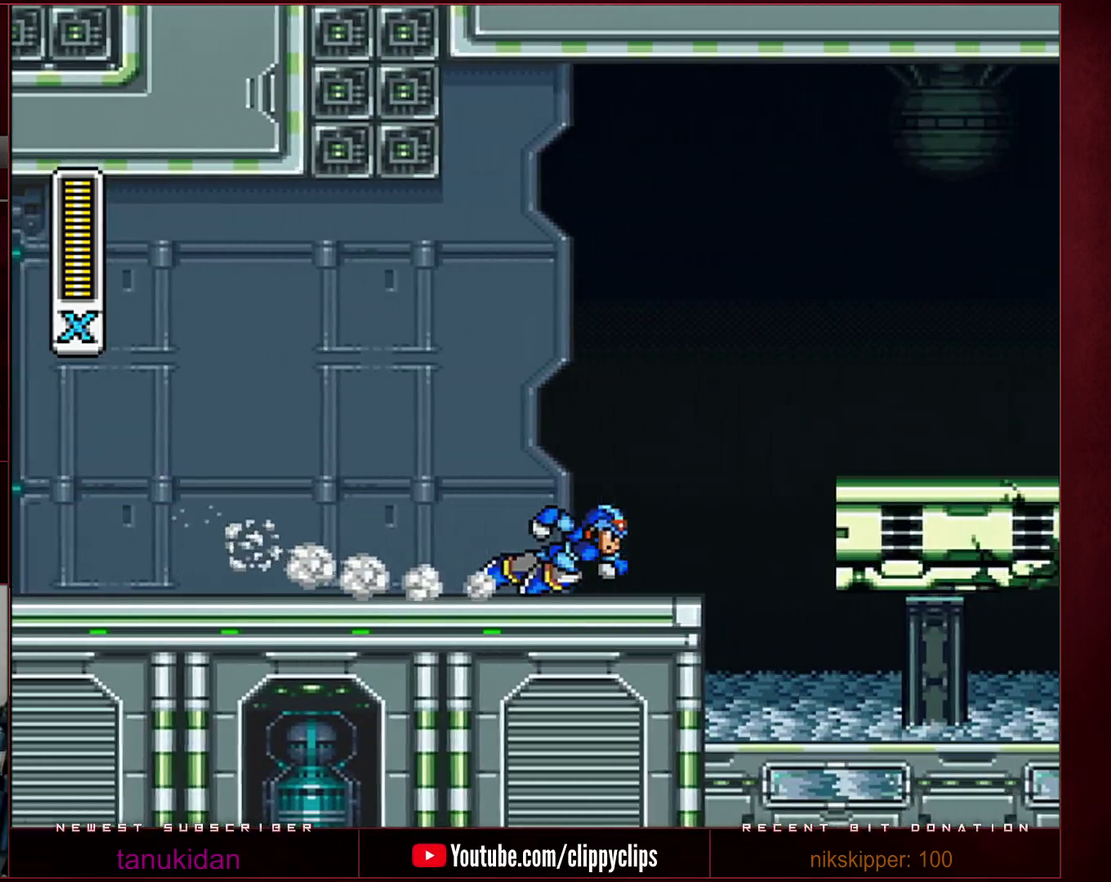
{"buttons": ["B", "R1", "DPAD_RIGHT"], "events": [[67, "B", "down"]]}
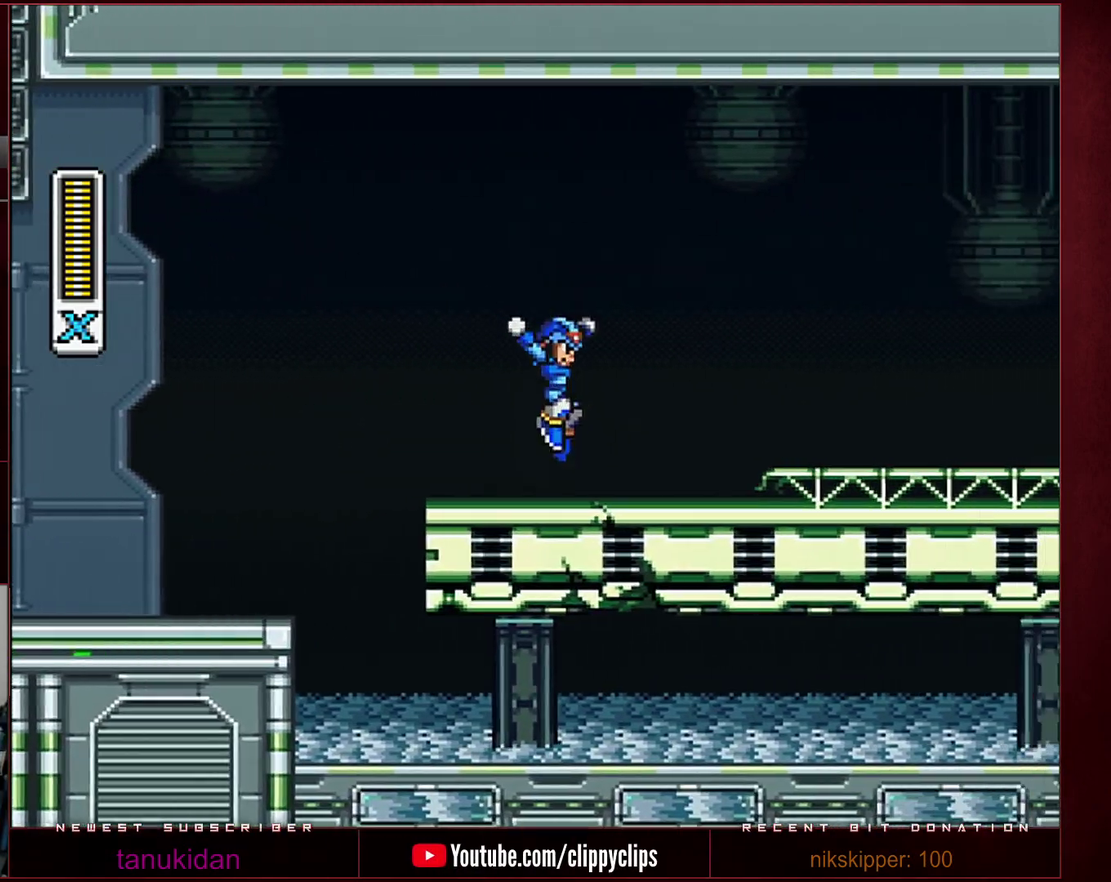
{"buttons": ["R1", "DPAD_RIGHT"], "events": [[133, "R1", "up"], [167, "B", "up"], [233, "R1", "down"]]}
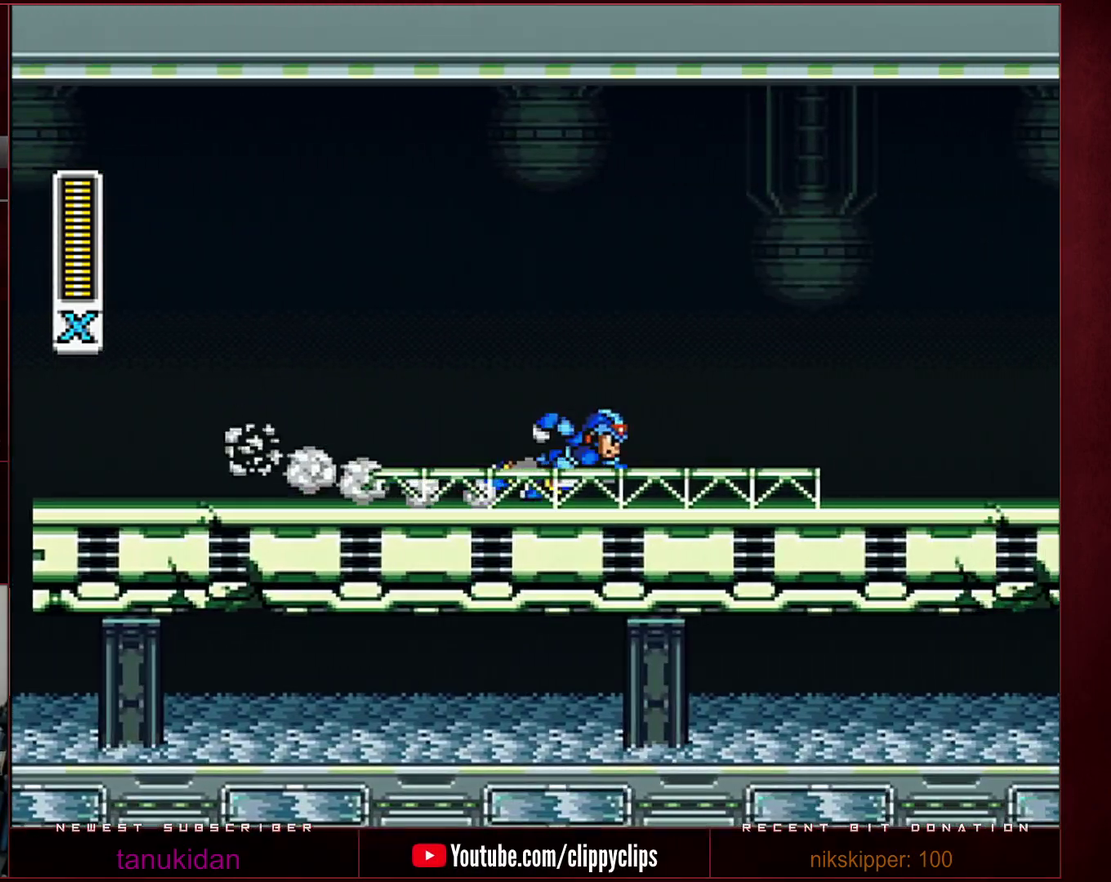
{"buttons": ["B", "Y", "R1", "DPAD_RIGHT"], "events": [[100, "Y", "down"], [133, "B", "down"]]}
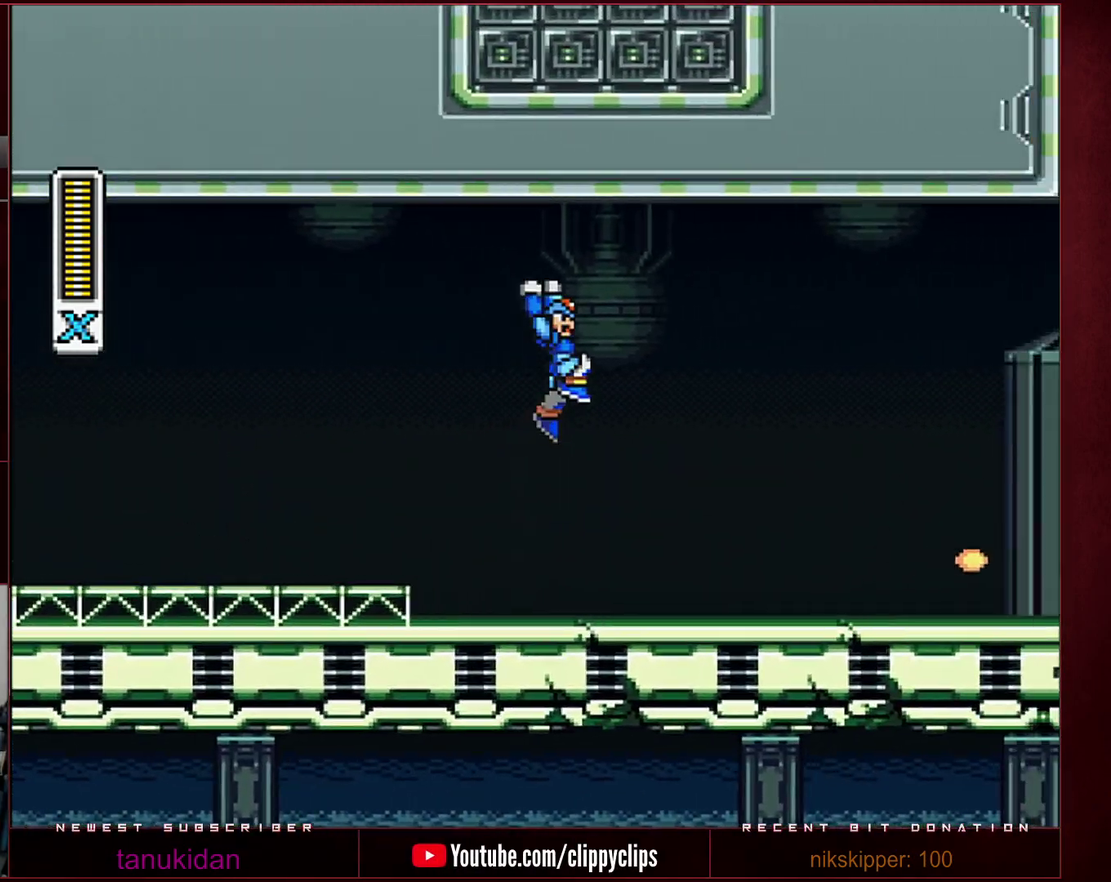
{"buttons": ["Y", "R1", "DPAD_RIGHT"], "events": [[350, "B", "up"], [350, "R1", "up"], [383, "Y", "up"], [450, "R1", "down"], [450, "Y", "down"]]}
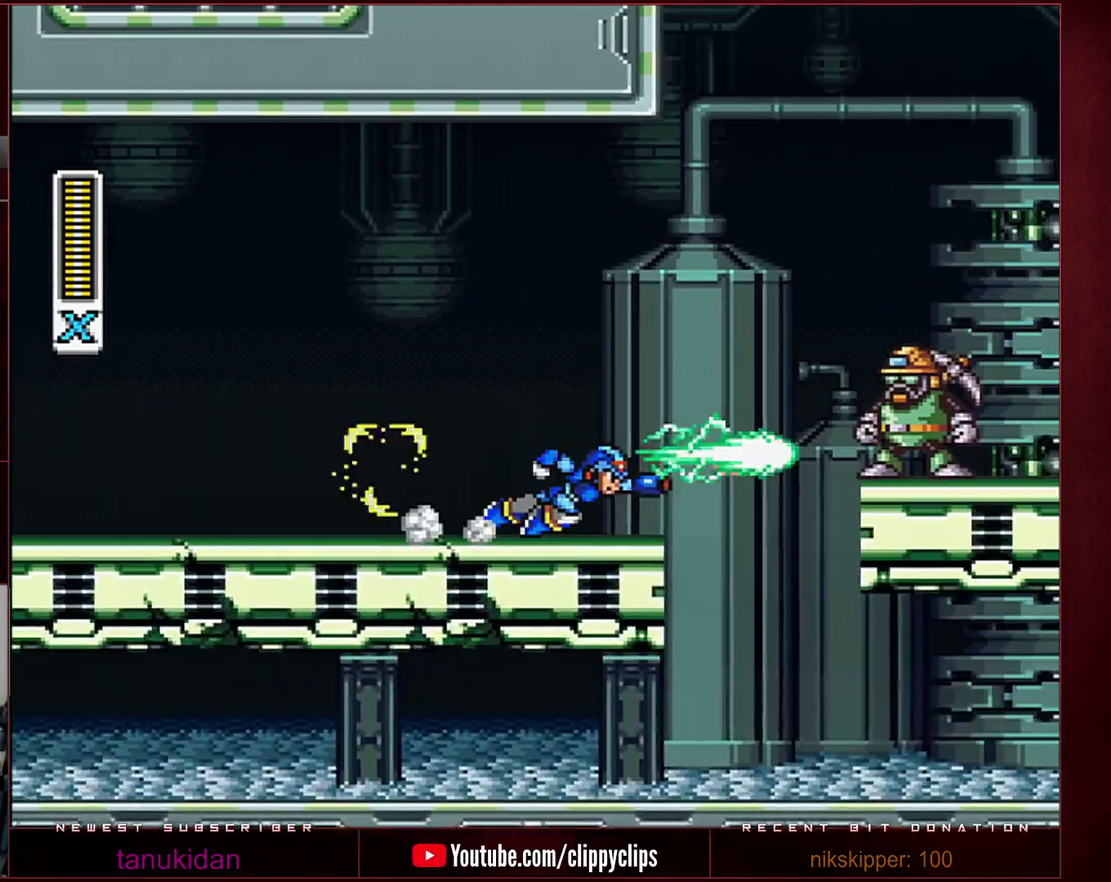
{"buttons": ["B", "Y", "R1", "DPAD_RIGHT"], "events": [[200, "B", "down"]]}
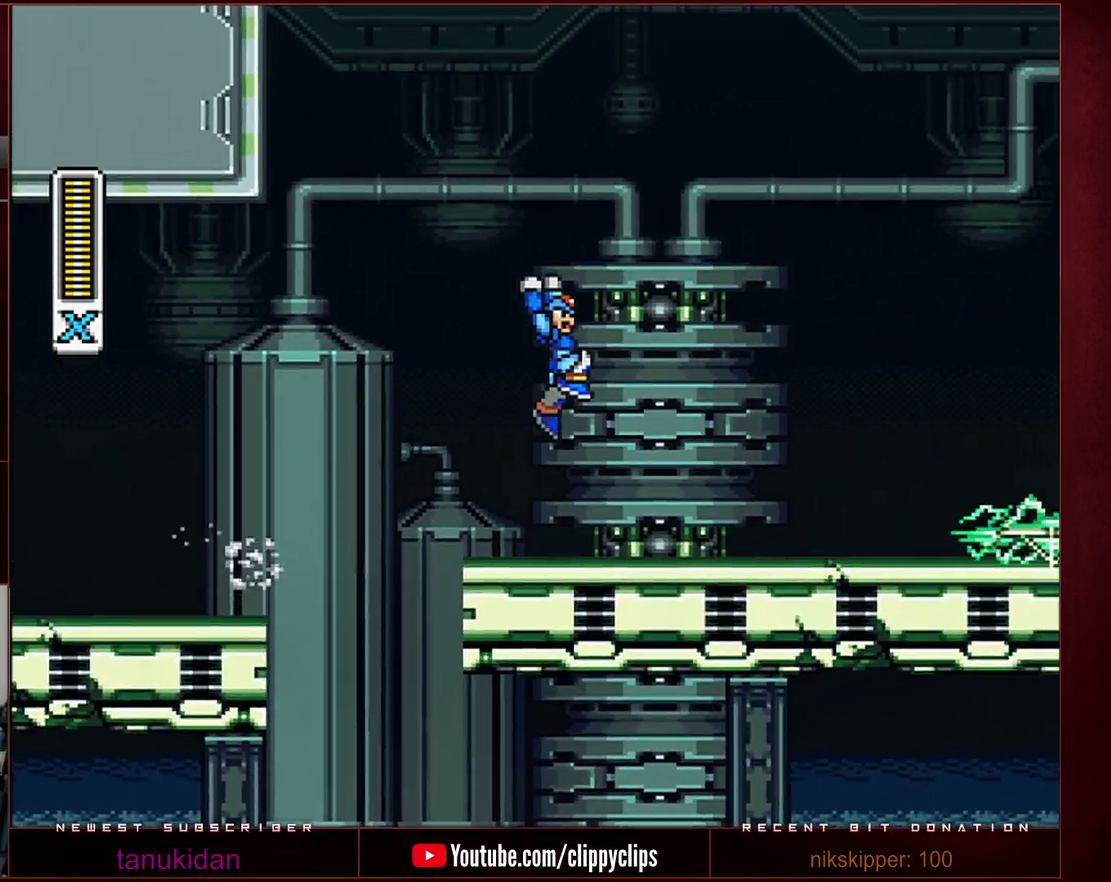
{"buttons": ["Y", "R1", "DPAD_RIGHT"], "events": [[317, "B", "up"], [350, "R1", "up"], [467, "R1", "down"]]}
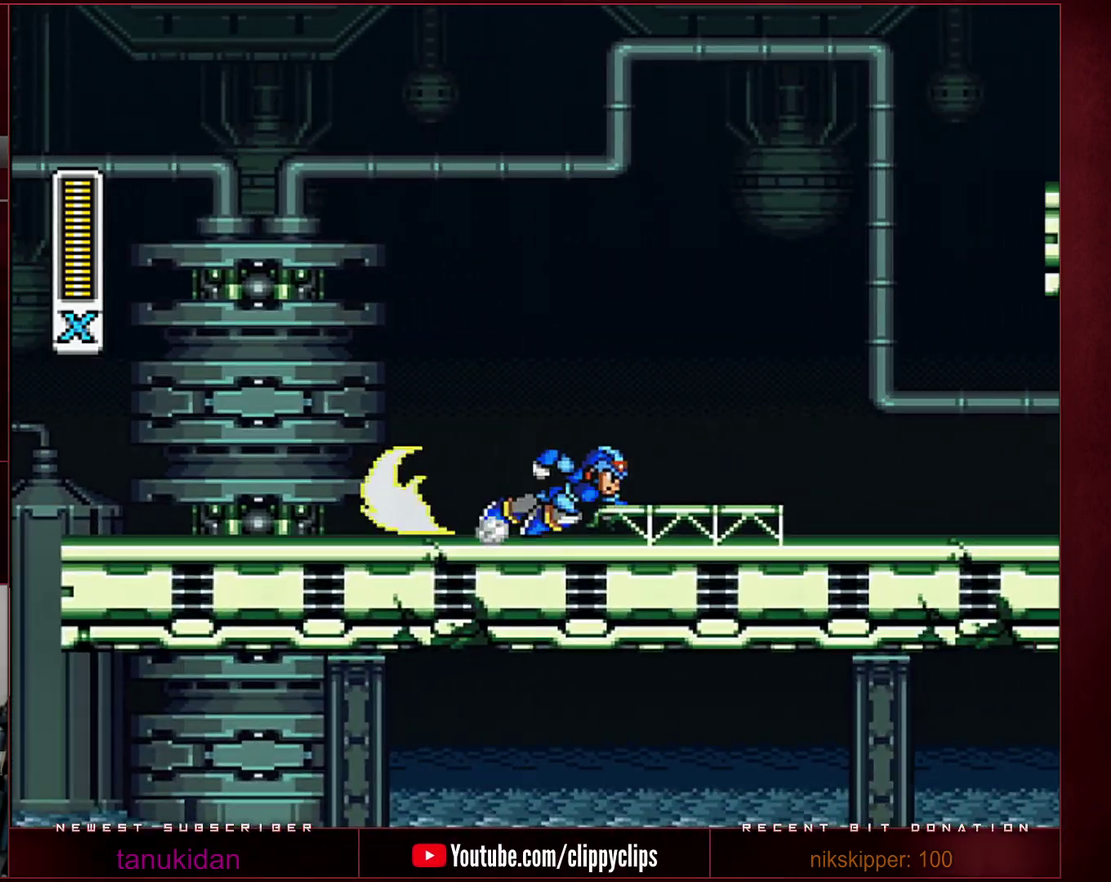
{"buttons": ["B", "Y", "R1", "DPAD_RIGHT"], "events": [[283, "B", "down"]]}
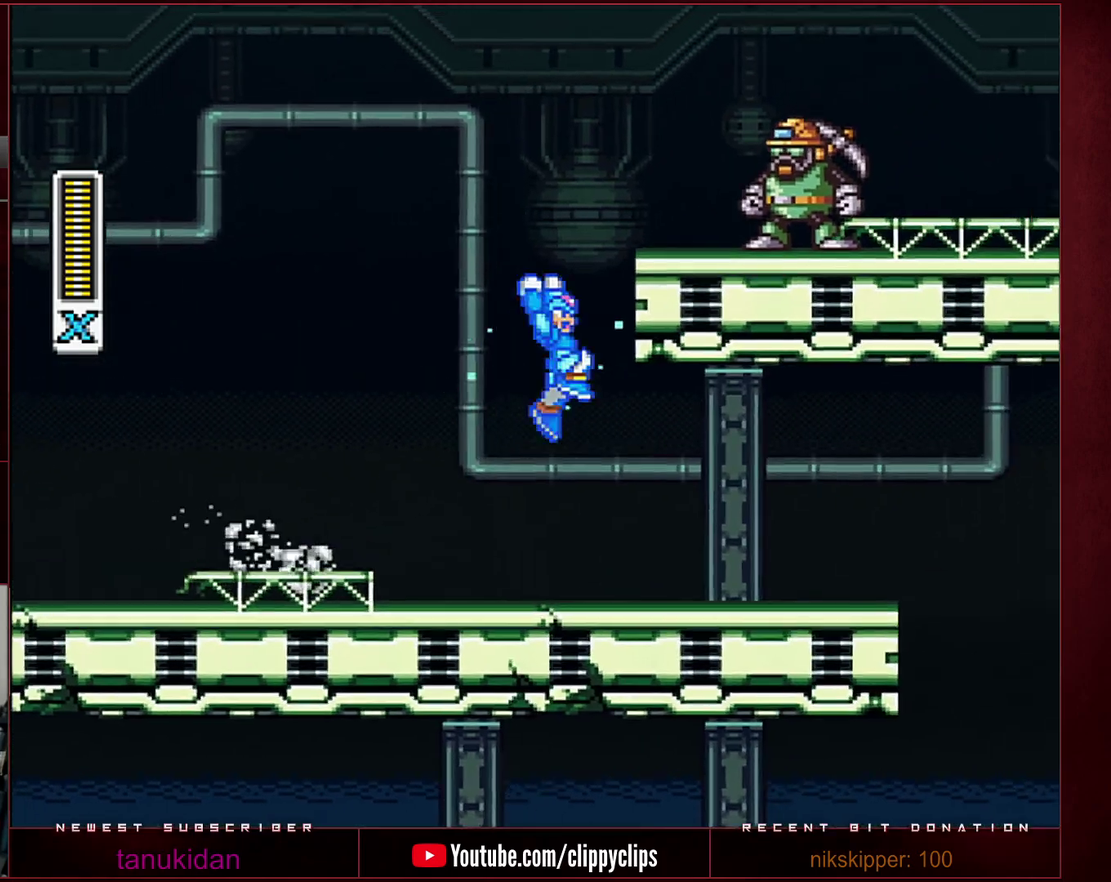
{"buttons": ["B", "Y", "R1", "DPAD_RIGHT"], "events": [[100, "B", "up"], [100, "R1", "up"], [167, "B", "down"], [167, "R1", "down"], [417, "Y", "up"], [483, "Y", "down"]]}
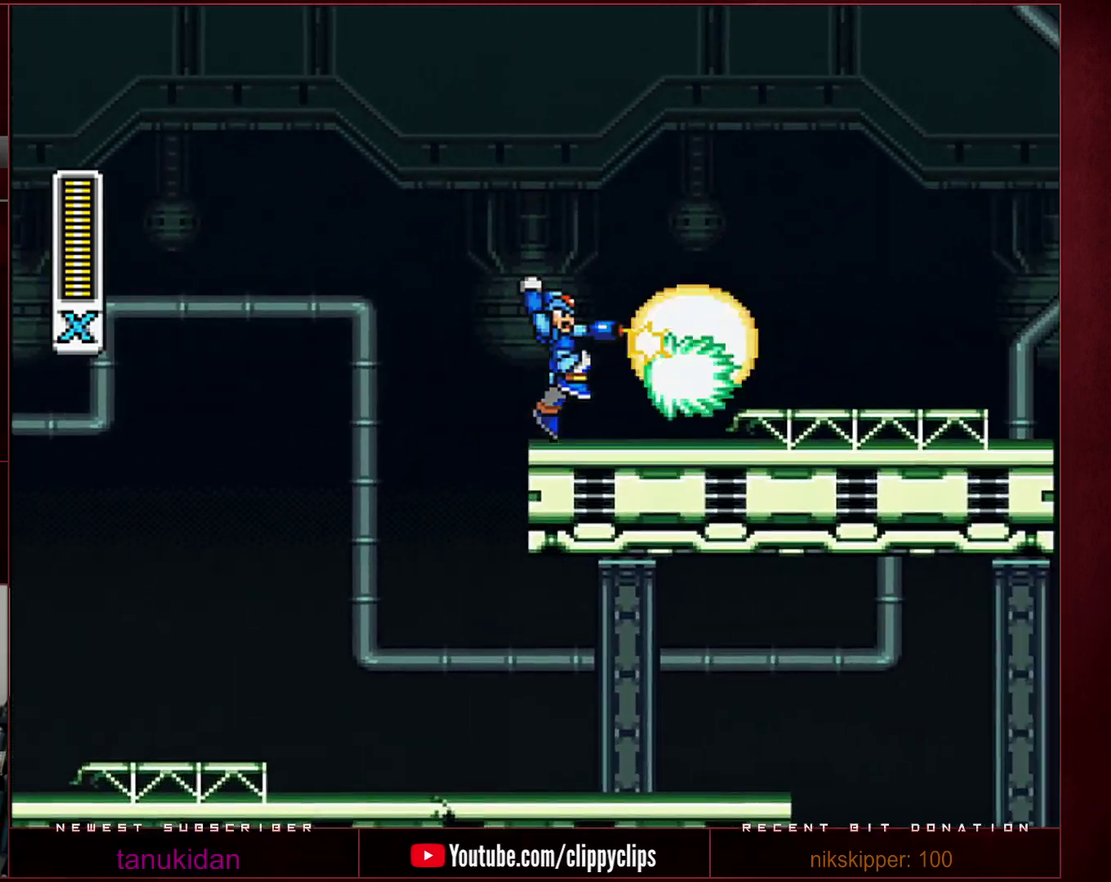
{"buttons": ["Y", "R1", "DPAD_RIGHT"], "events": [[100, "B", "up"], [133, "R1", "up"], [167, "Y", "up"], [250, "R1", "down"], [283, "Y", "down"]]}
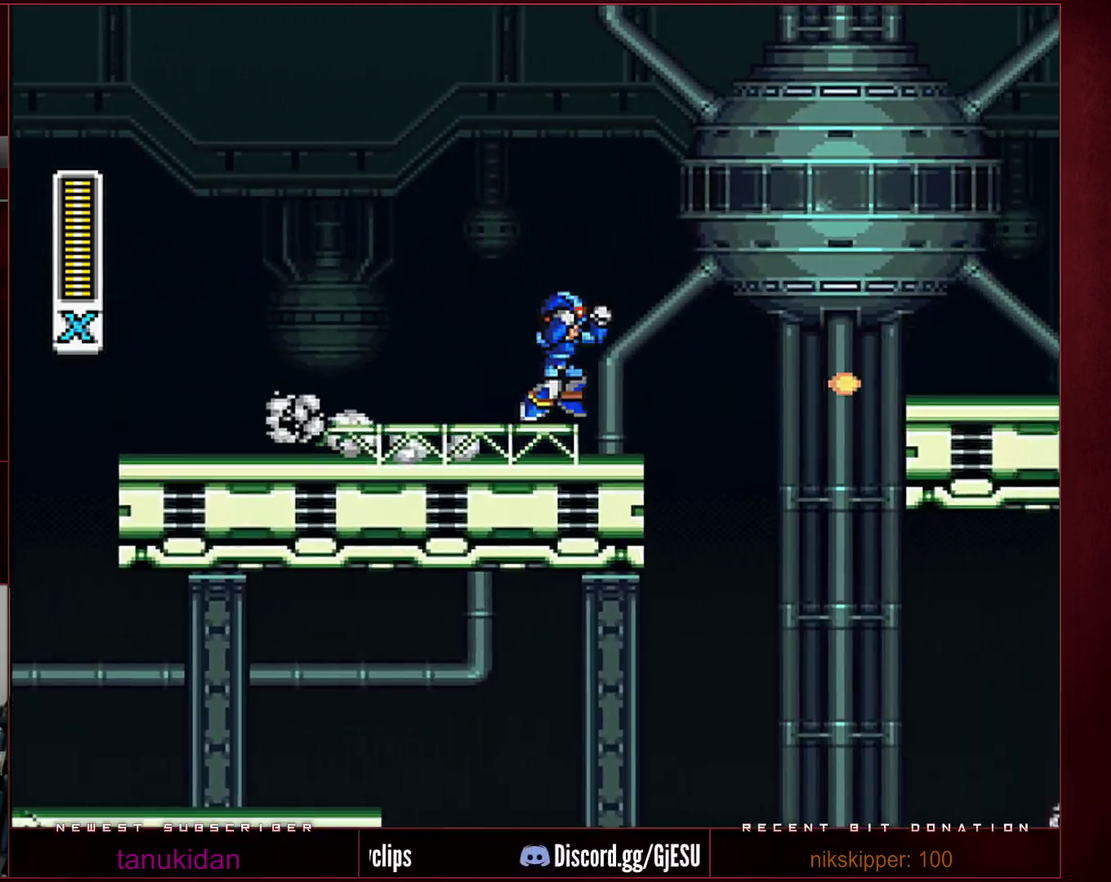
{"buttons": ["B", "Y", "R1", "DPAD_RIGHT"], "events": [[33, "B", "down"]]}
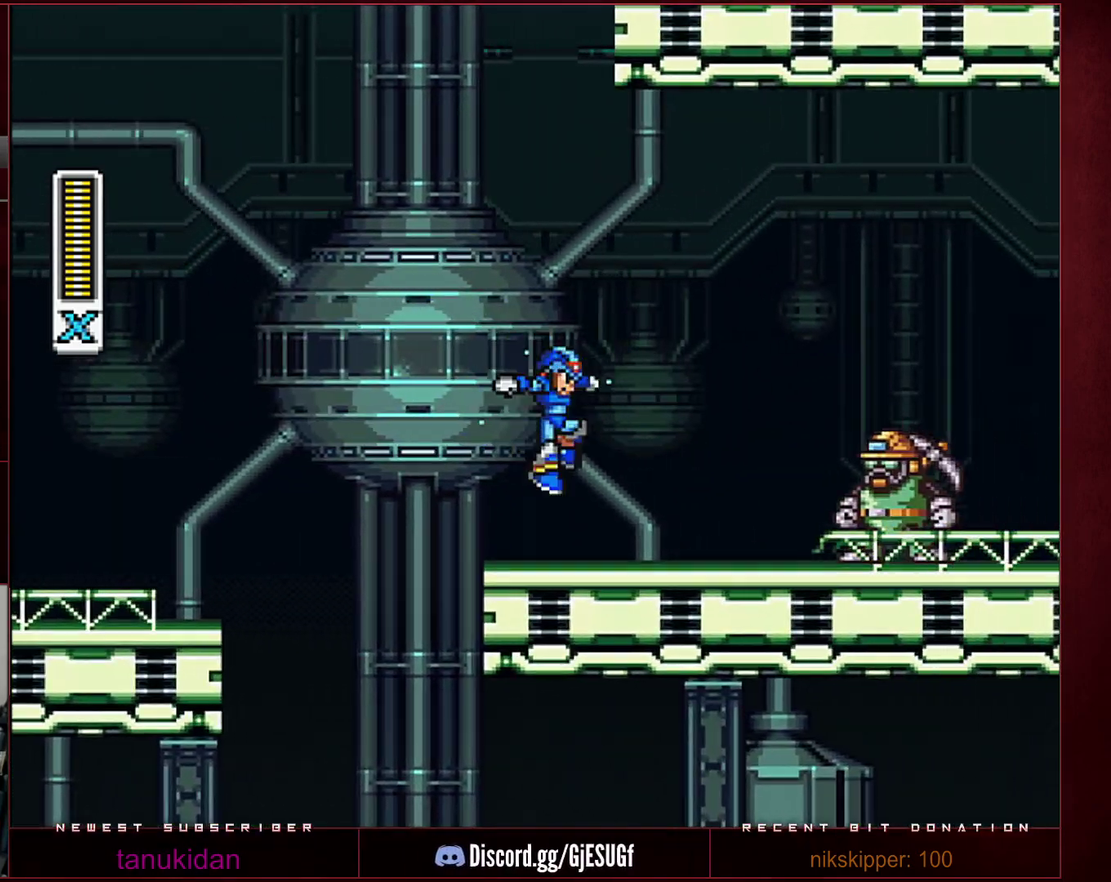
{"buttons": ["B", "Y", "R1", "DPAD_RIGHT"], "events": [[33, "B", "up"], [133, "R1", "up"], [217, "Y", "up"], [250, "R1", "down"], [283, "Y", "down"], [467, "B", "down"]]}
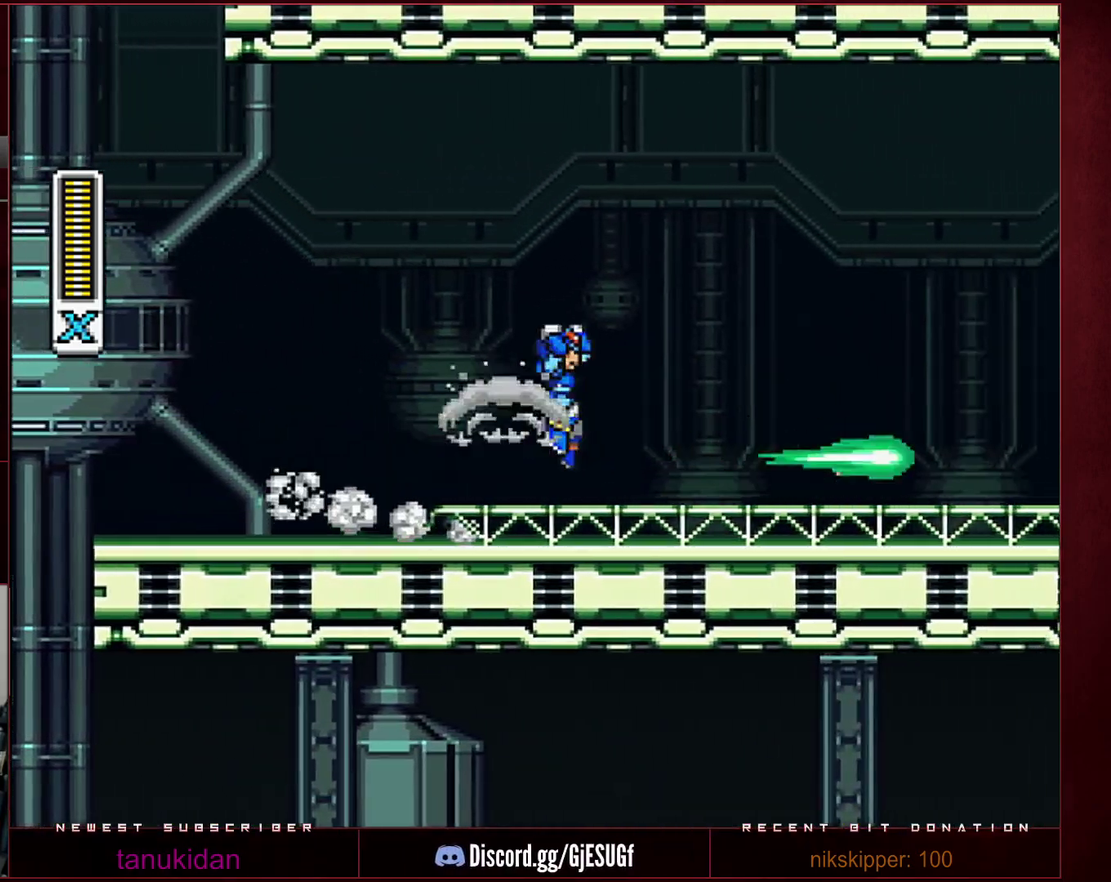
{"buttons": ["B", "Y", "R1", "DPAD_RIGHT"], "events": [[100, "Y", "up"], [217, "Y", "down"]]}
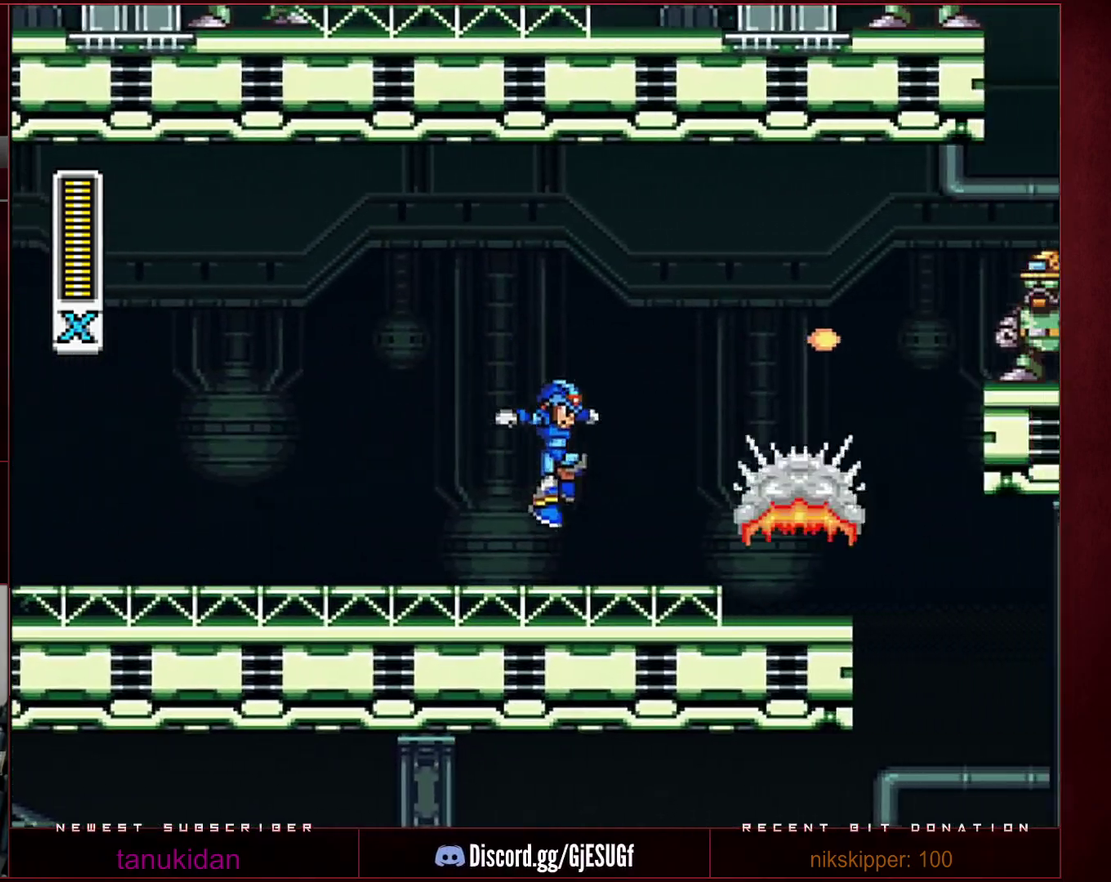
{"buttons": ["Y", "DPAD_RIGHT"], "events": [[17, "B", "up"], [33, "R1", "up"], [233, "R1", "down"], [283, "B", "down"], [467, "B", "up"], [467, "R1", "up"]]}
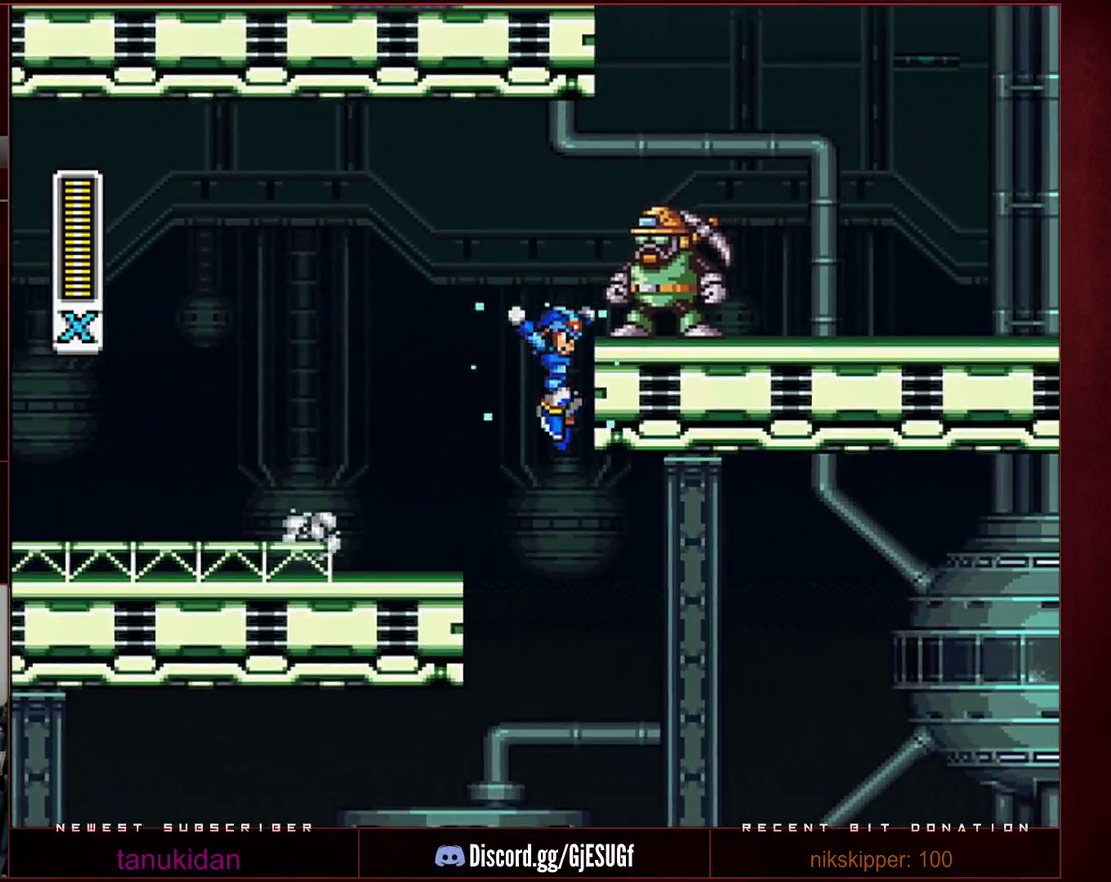
{"buttons": ["B", "Y", "R1", "DPAD_RIGHT"], "events": [[100, "R1", "down"], [133, "B", "down"], [317, "Y", "up"], [383, "Y", "down"]]}
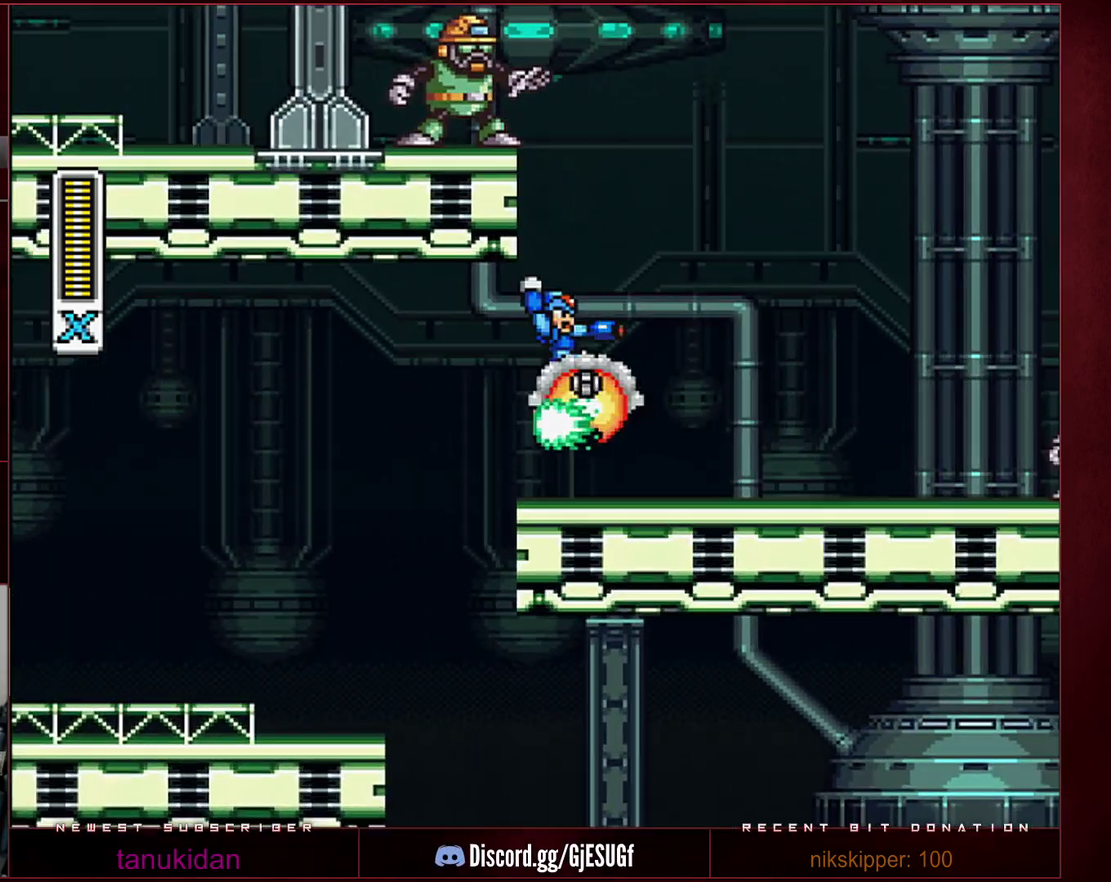
{"buttons": ["R1", "DPAD_RIGHT"], "events": [[283, "R1", "up"], [317, "B", "up"], [317, "Y", "up"], [417, "Y", "down"], [450, "R1", "down"], [500, "Y", "up"]]}